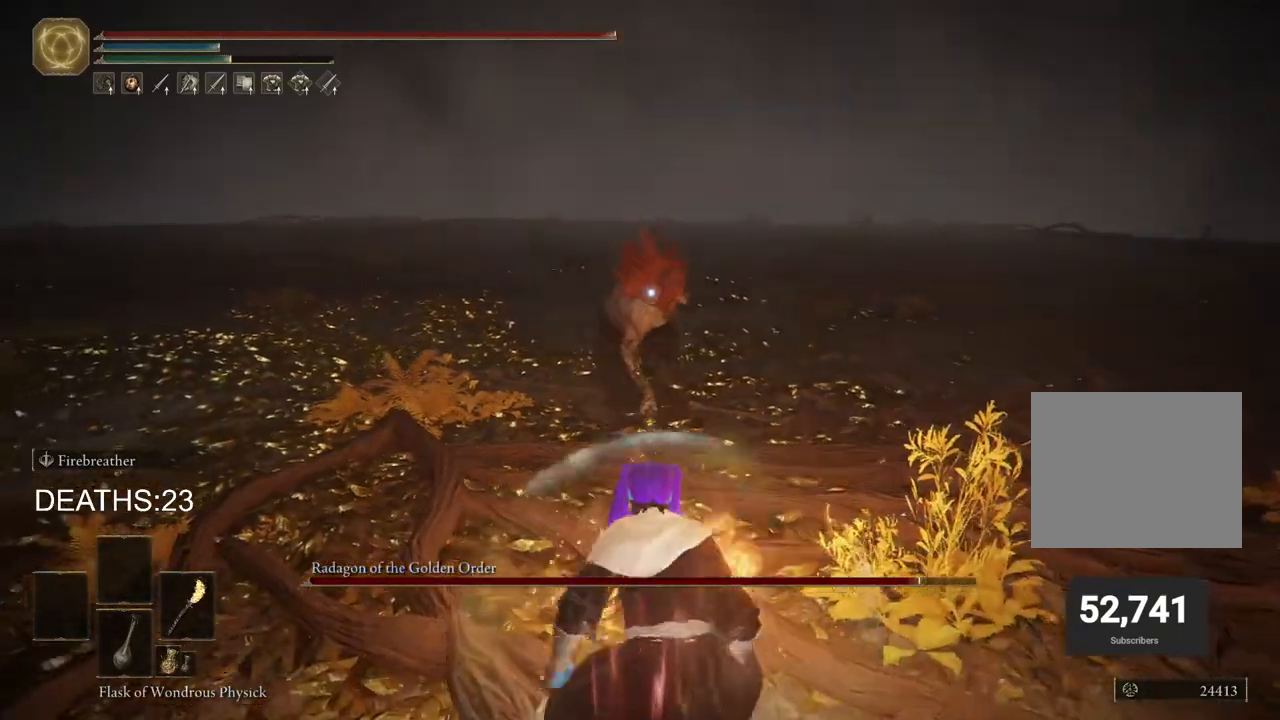
Gameplay with a controller (PlayStation layout); each line is a JSON object with the inputs held at the frame after it. "events" lists button and stick changes between this image and that frame as [ms after this image, input, new state], when the widget could be followed in between.
{"buttons": [], "left_stick": "down-left", "right_stick": "center", "events": [[383, "left_stick", "down-left"]]}
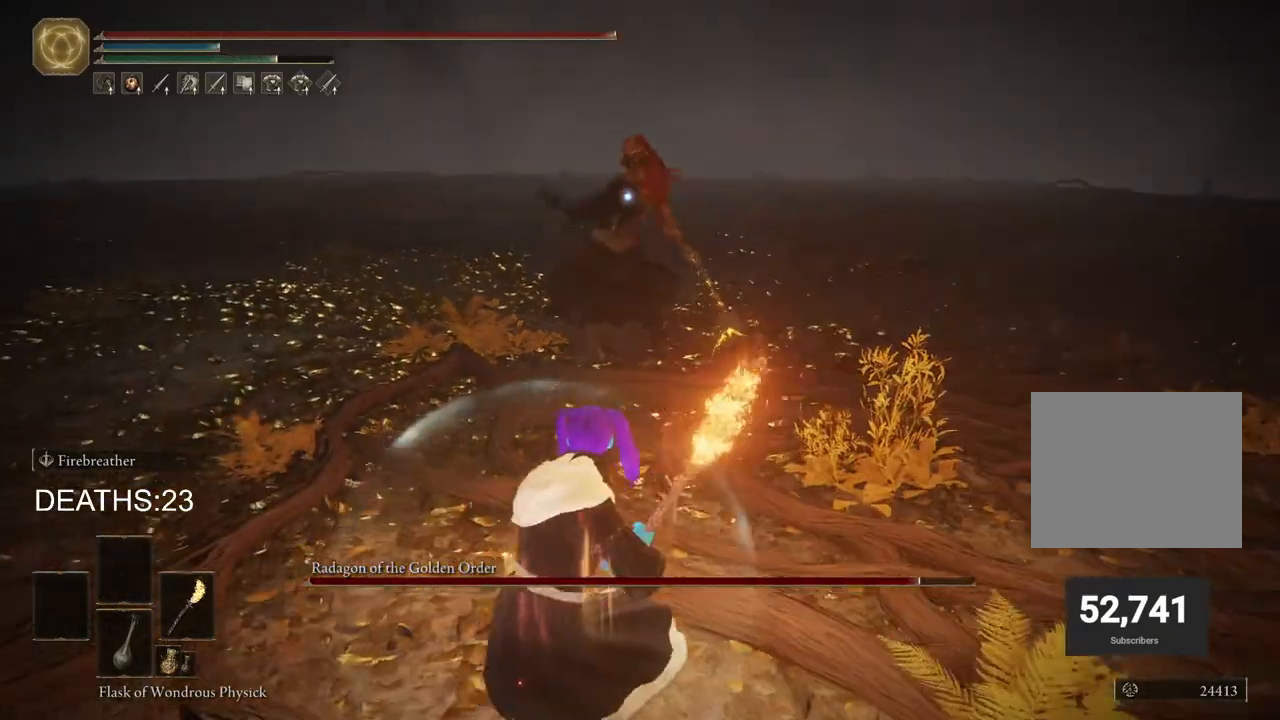
{"buttons": ["CIRCLE"], "left_stick": "up", "right_stick": "center", "events": [[100, "left_stick", "up-left"], [150, "left_stick", "up"], [250, "CIRCLE", "down"]]}
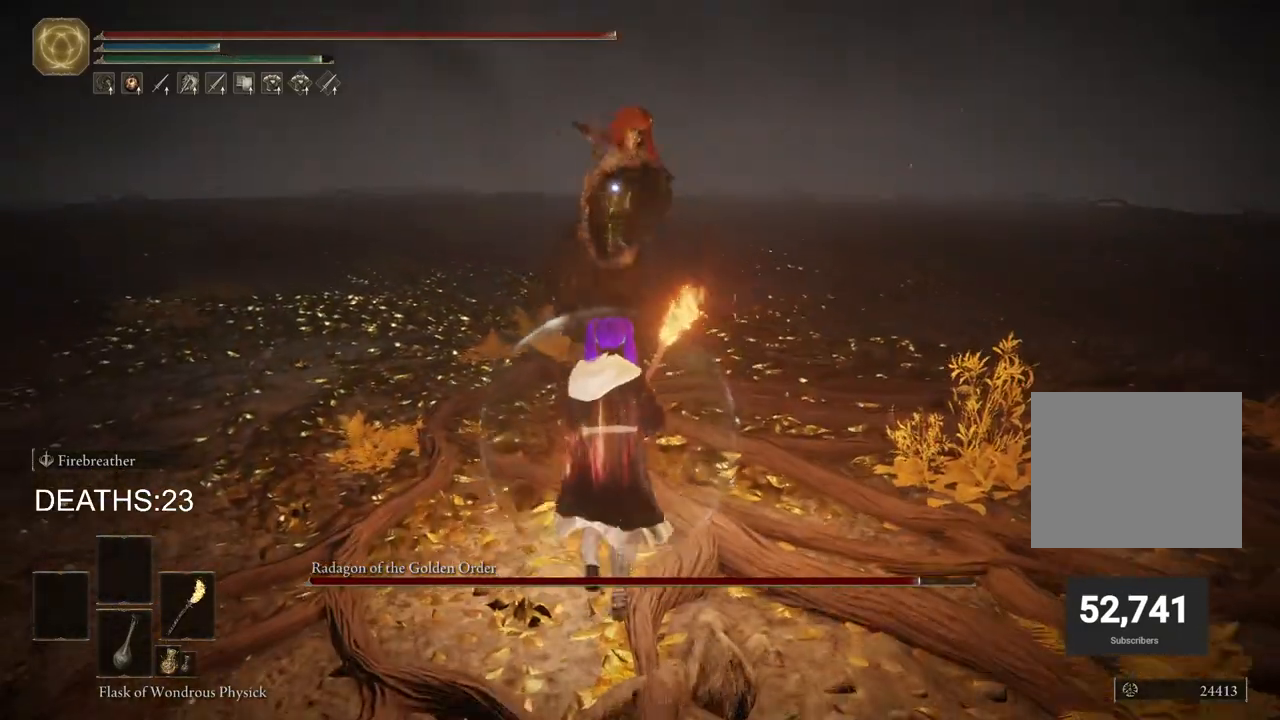
{"buttons": [], "left_stick": "up-right", "right_stick": "center", "events": [[17, "CIRCLE", "up"], [67, "left_stick", "up-right"]]}
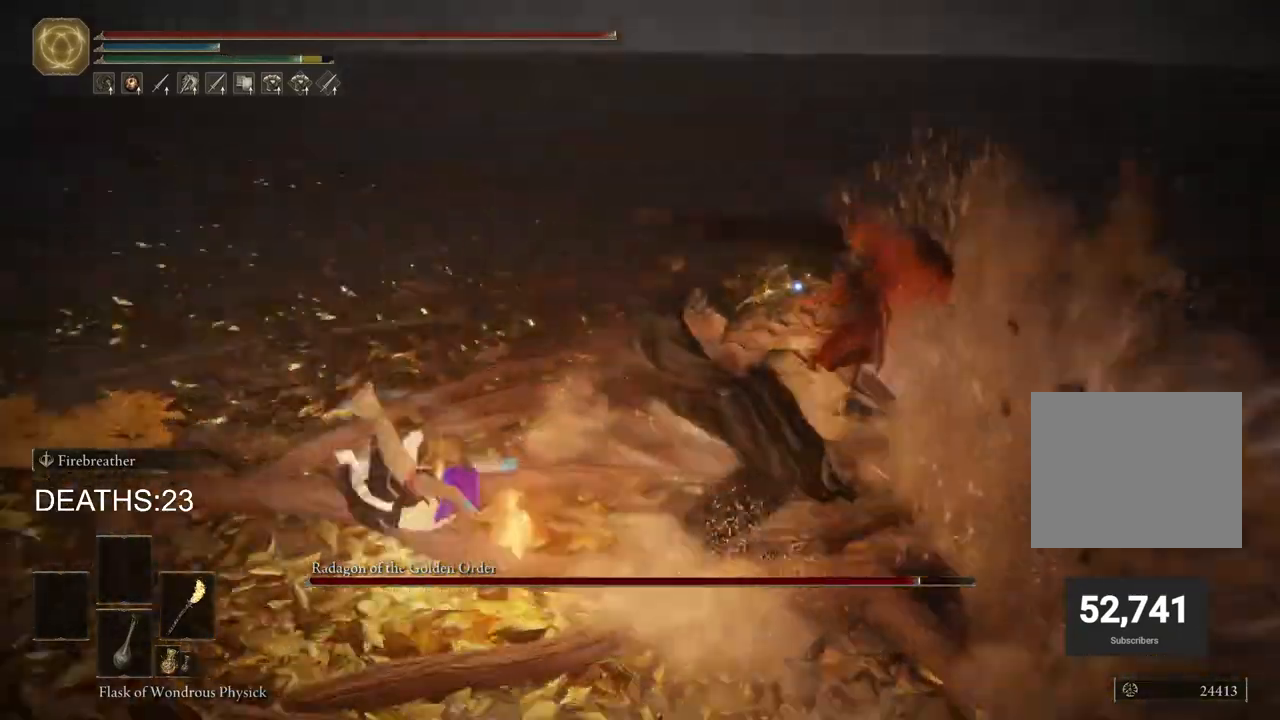
{"buttons": ["R1"], "left_stick": "up-right", "right_stick": "center", "events": [[400, "R1", "down"]]}
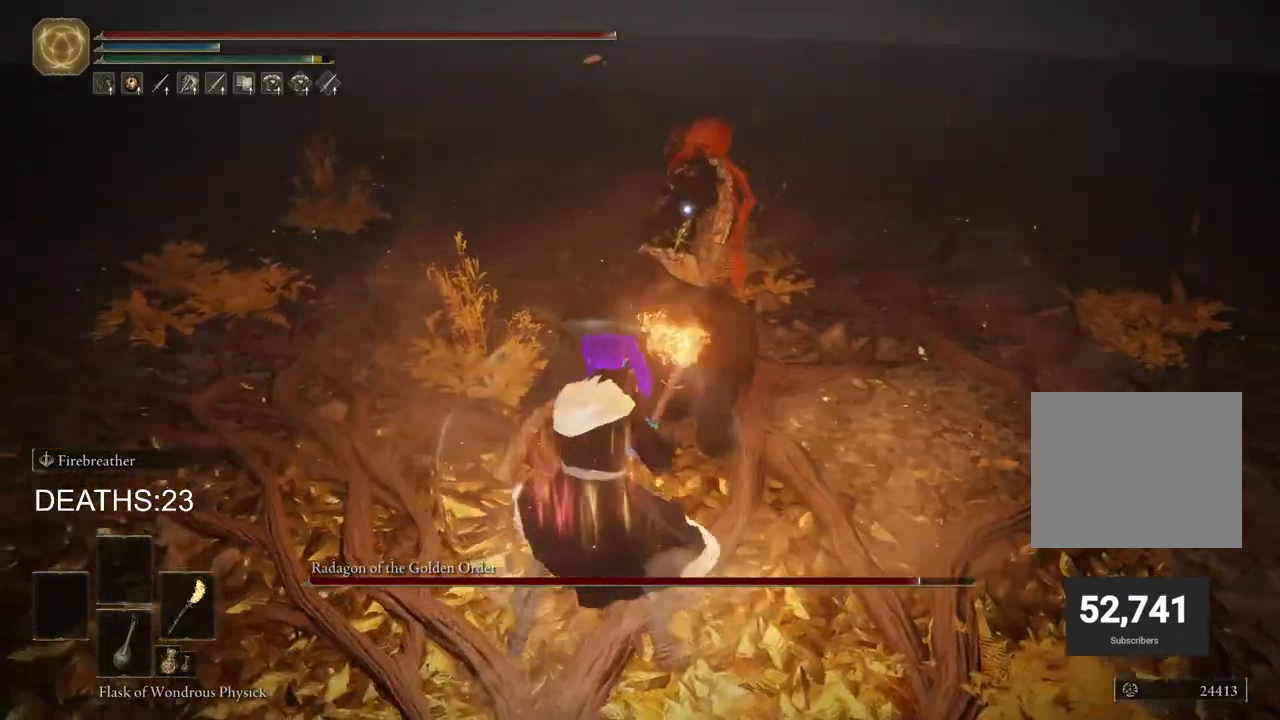
{"buttons": [], "left_stick": "up-right", "right_stick": "center", "events": [[17, "R1", "up"], [117, "R1", "down"], [217, "R1", "up"], [350, "R1", "down"], [450, "R1", "up"]]}
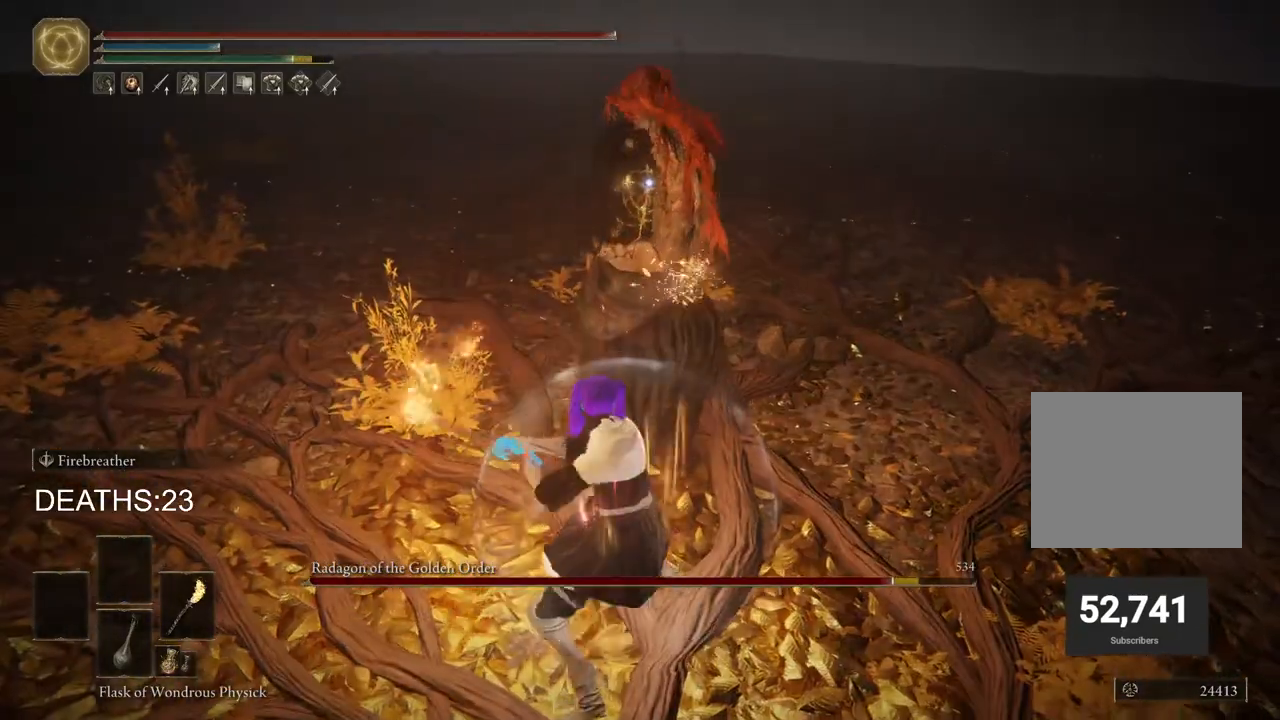
{"buttons": [], "left_stick": "up-right", "right_stick": "center", "events": [[33, "R1", "down"], [133, "R1", "up"]]}
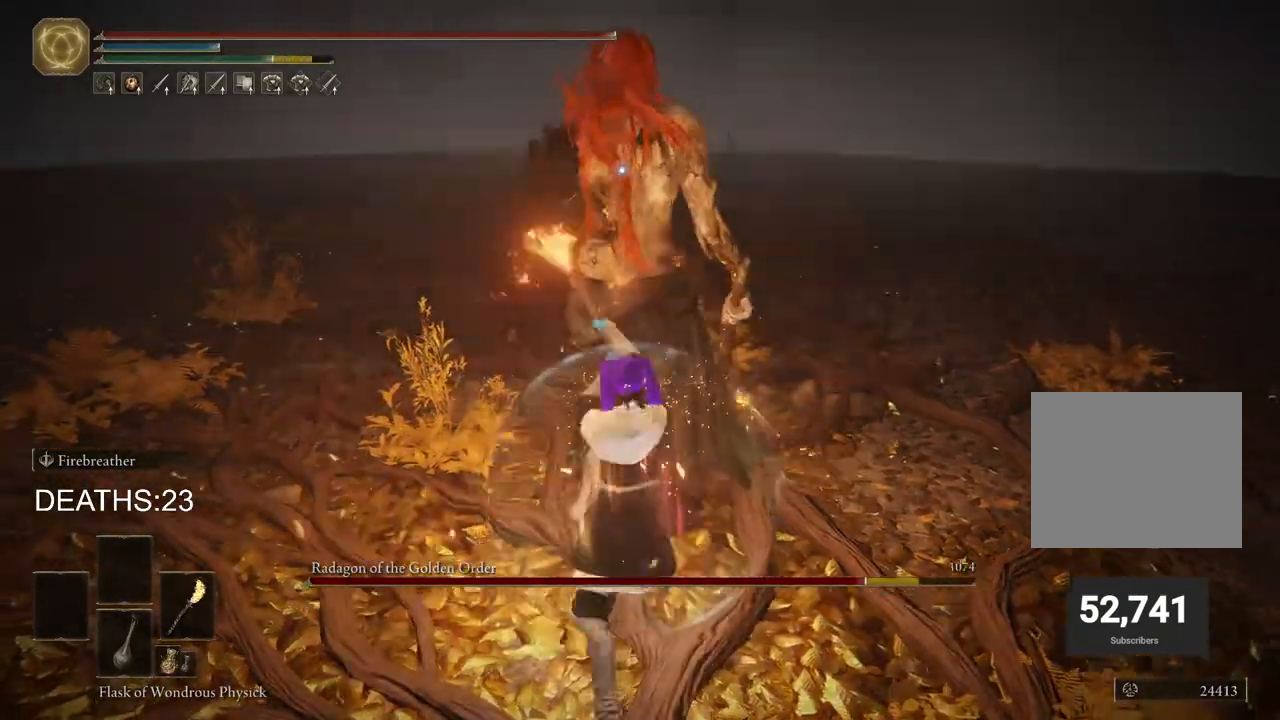
{"buttons": [], "left_stick": "down", "right_stick": "center", "events": [[117, "left_stick", "down-right"], [183, "left_stick", "down"]]}
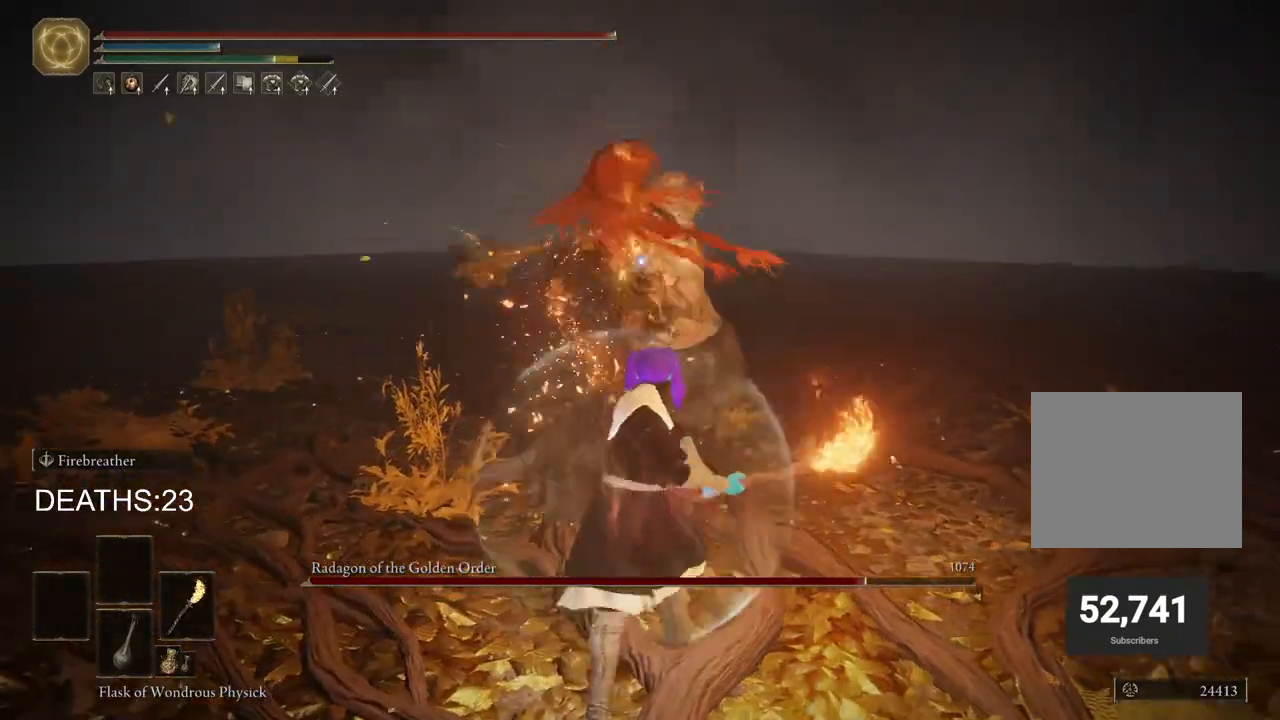
{"buttons": ["CIRCLE"], "left_stick": "up-right", "right_stick": "center", "events": [[233, "left_stick", "down-right"], [433, "left_stick", "up-right"], [467, "CIRCLE", "down"]]}
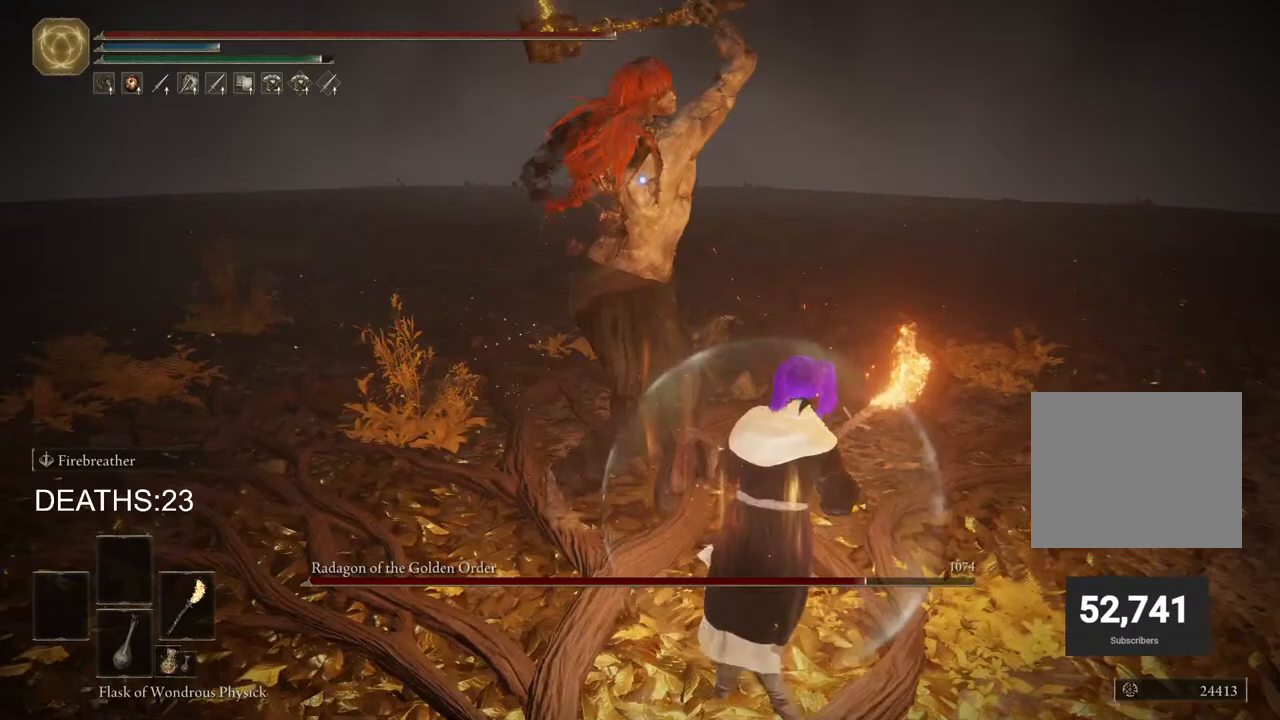
{"buttons": [], "left_stick": "up-right", "right_stick": "center", "events": [[83, "CIRCLE", "up"]]}
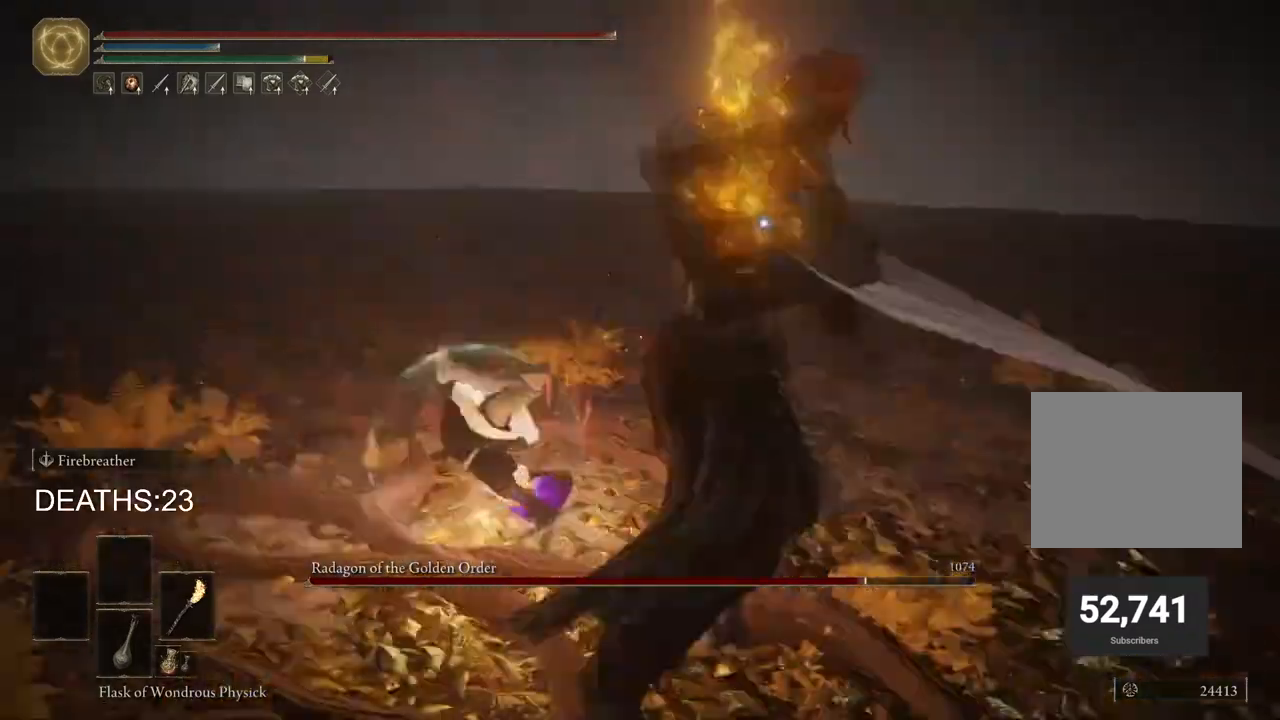
{"buttons": ["CIRCLE"], "left_stick": "down", "right_stick": "center", "events": [[217, "left_stick", "up-left"], [283, "left_stick", "down-left"], [383, "CIRCLE", "down"], [417, "left_stick", "down"]]}
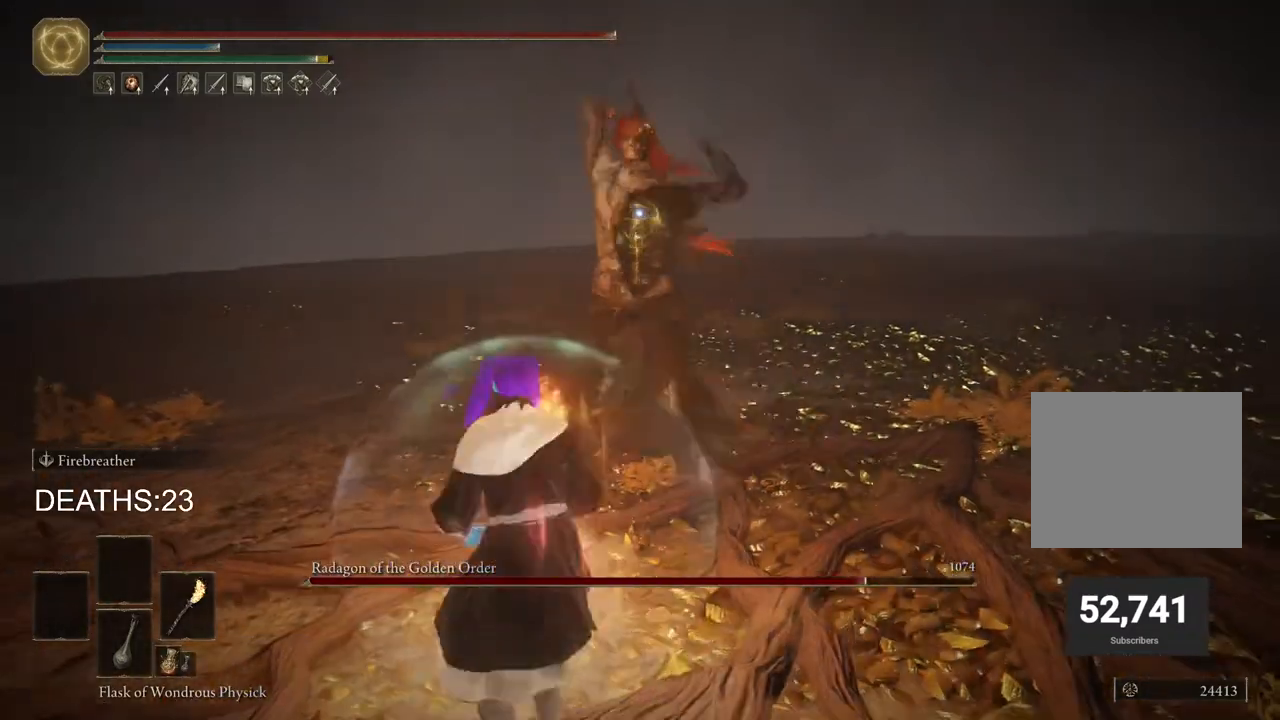
{"buttons": [], "left_stick": "down", "right_stick": "center", "events": [[117, "CIRCLE", "up"]]}
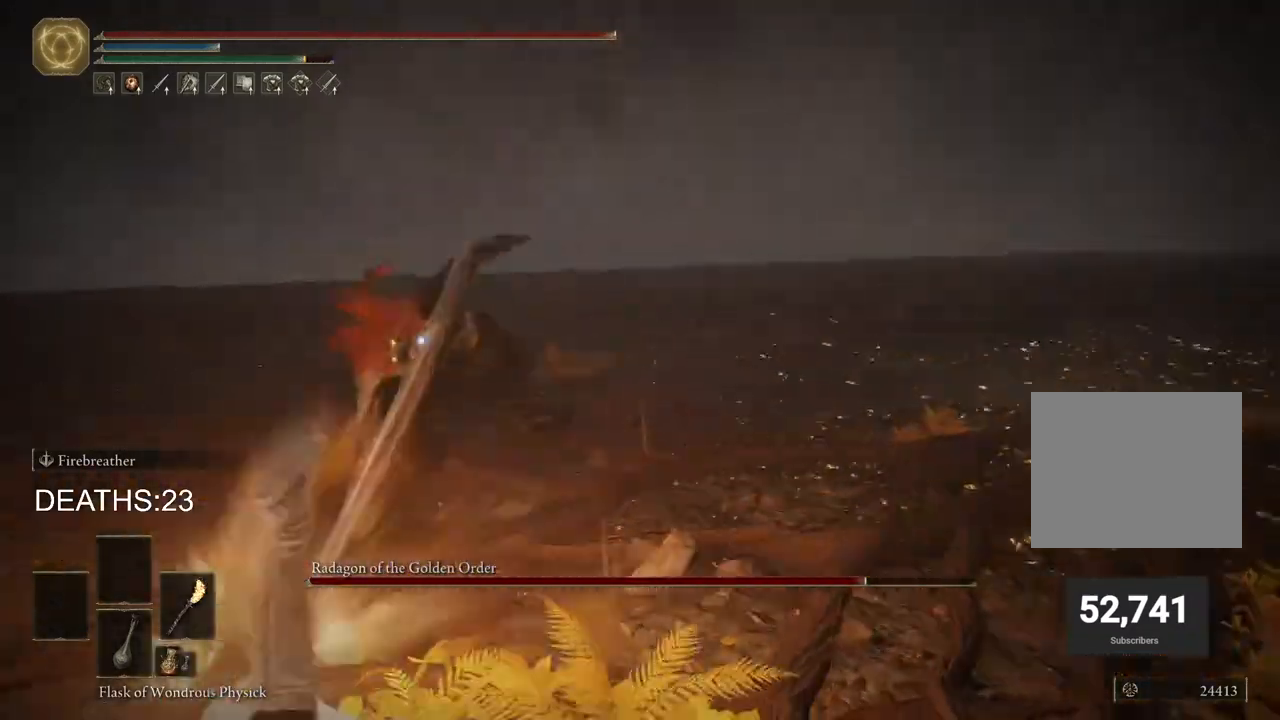
{"buttons": ["CIRCLE"], "left_stick": "up-right", "right_stick": "center", "events": [[133, "left_stick", "right"], [167, "CIRCLE", "down"], [250, "left_stick", "up-right"]]}
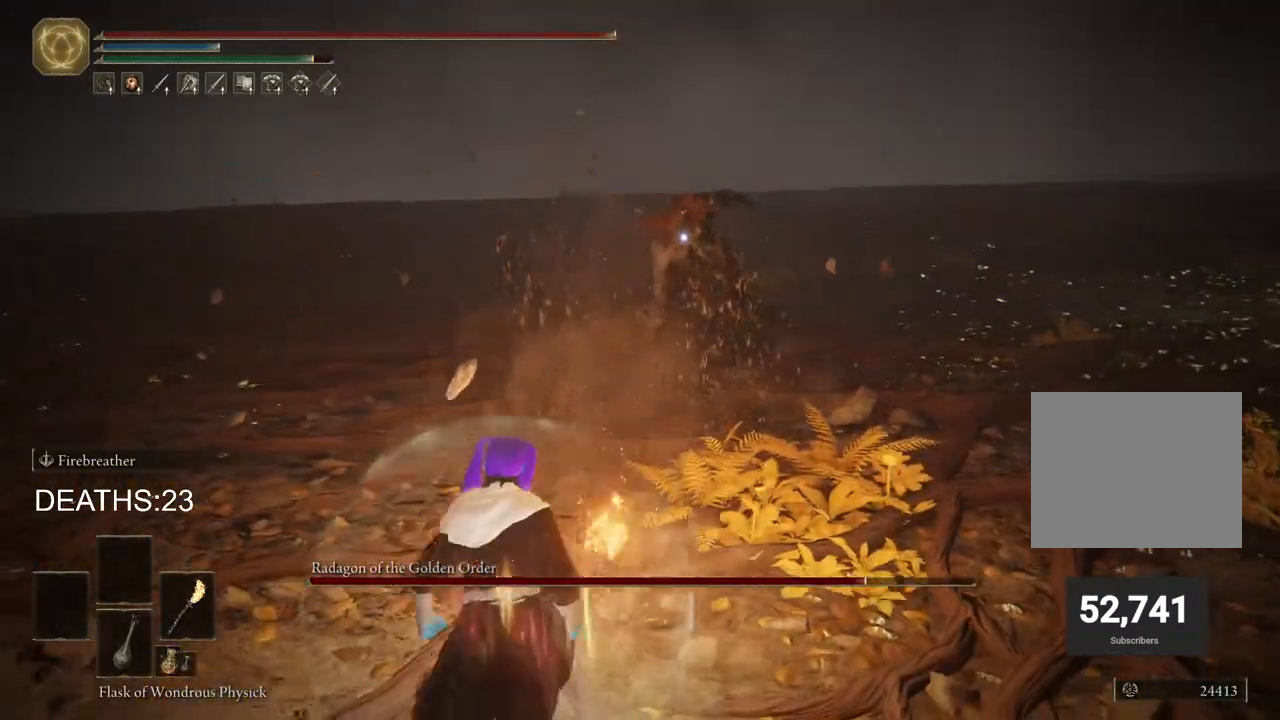
{"buttons": ["CIRCLE"], "left_stick": "up-right", "right_stick": "center", "events": [[333, "R1", "down"], [500, "R1", "up"]]}
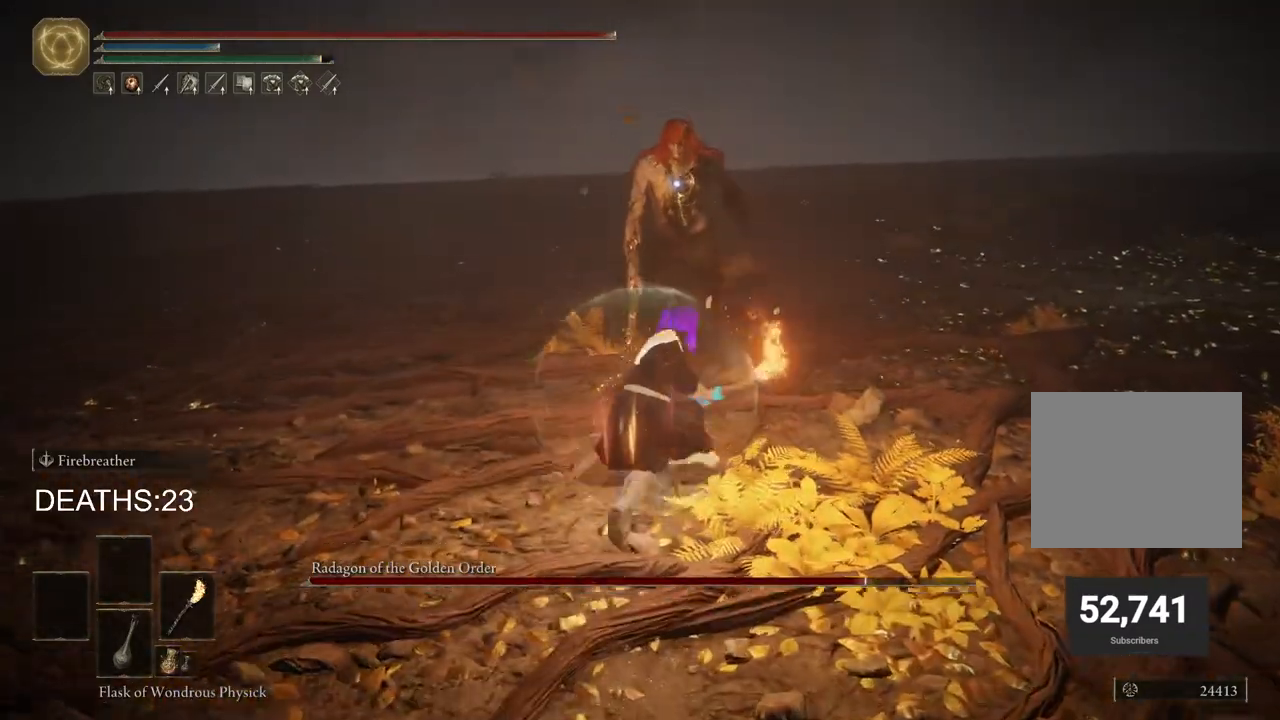
{"buttons": [], "left_stick": "up-right", "right_stick": "center", "events": [[33, "CIRCLE", "up"]]}
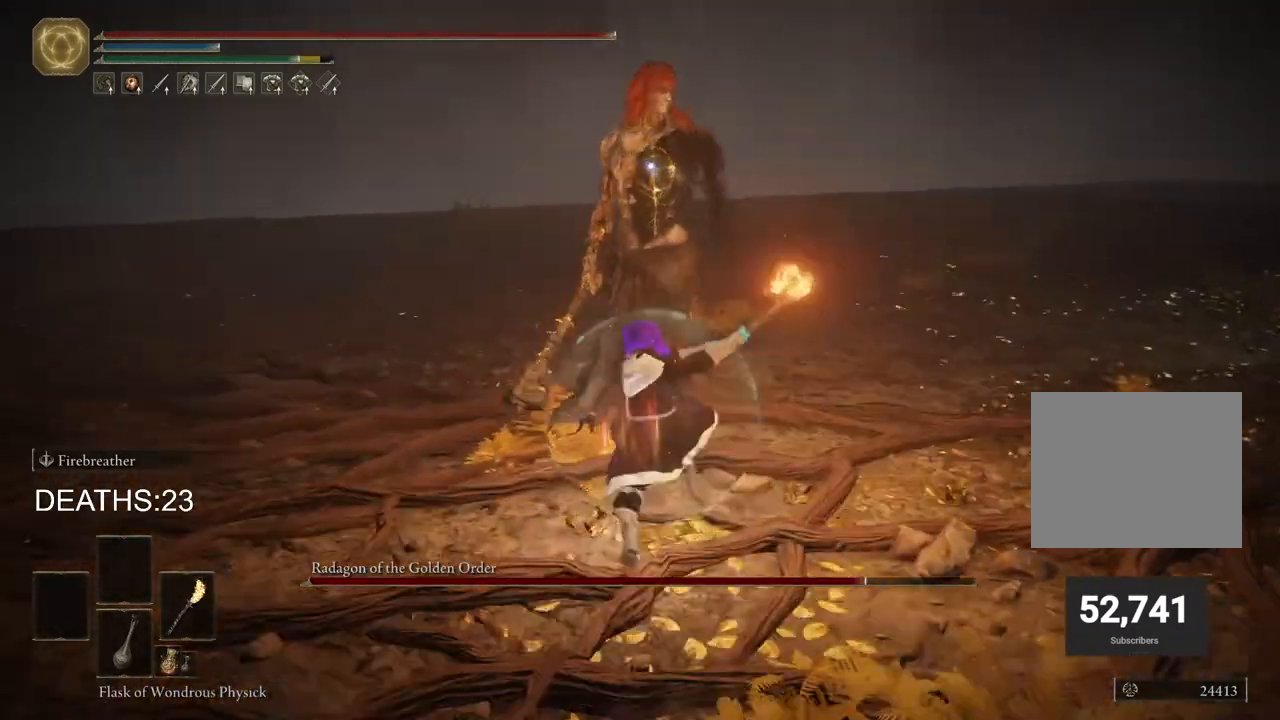
{"buttons": [], "left_stick": "down-right", "right_stick": "center", "events": [[233, "left_stick", "right"], [400, "left_stick", "down-right"]]}
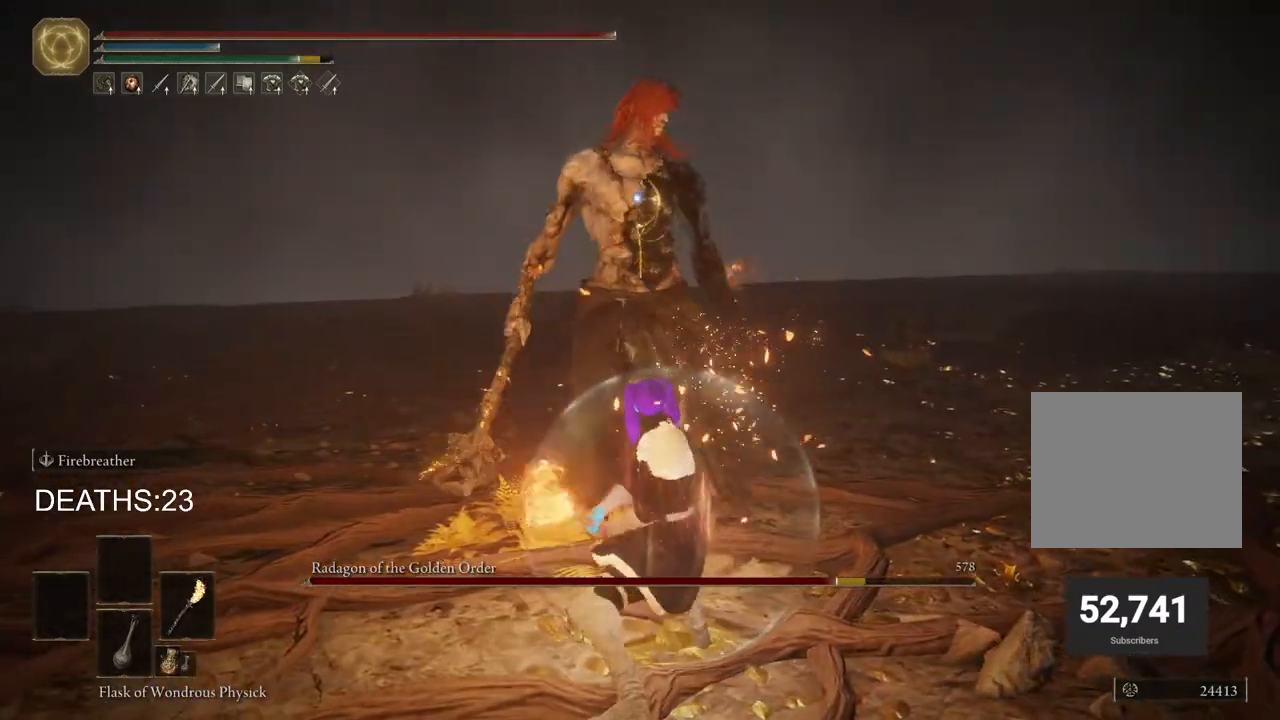
{"buttons": [], "left_stick": "down-right", "right_stick": "center", "events": []}
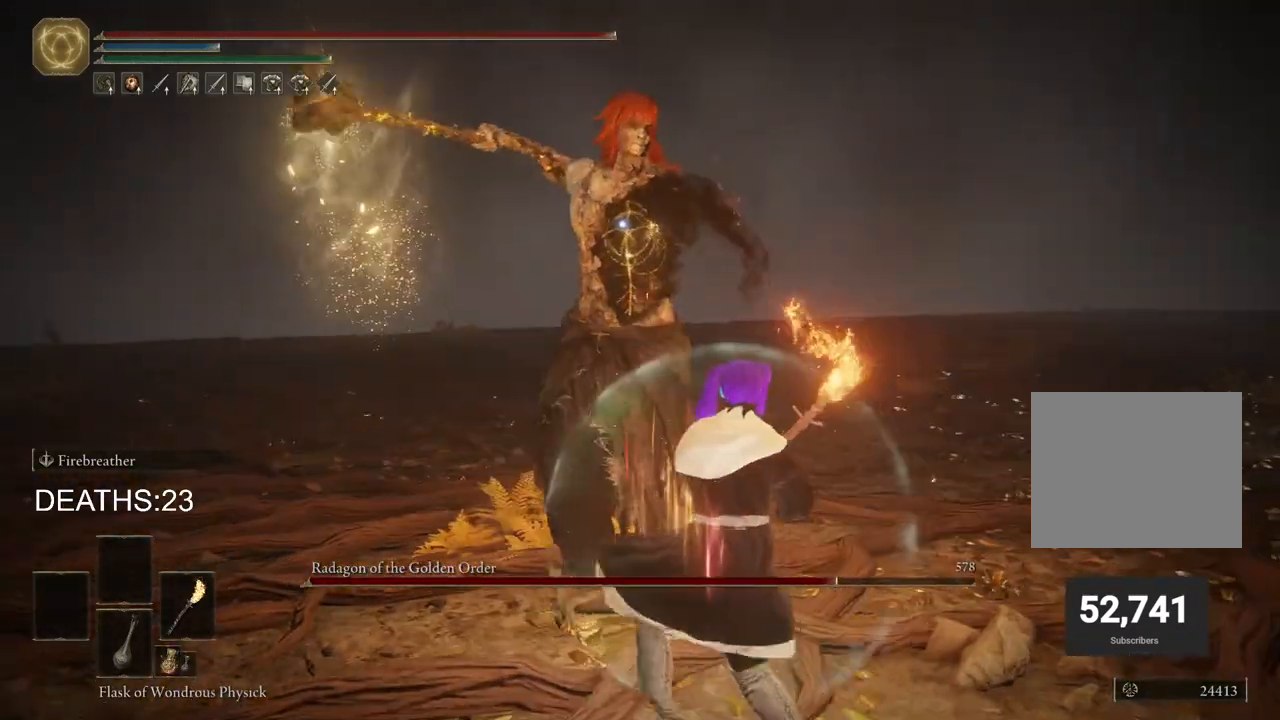
{"buttons": ["CIRCLE"], "left_stick": "down", "right_stick": "center", "events": [[217, "CIRCLE", "down"], [267, "left_stick", "down"]]}
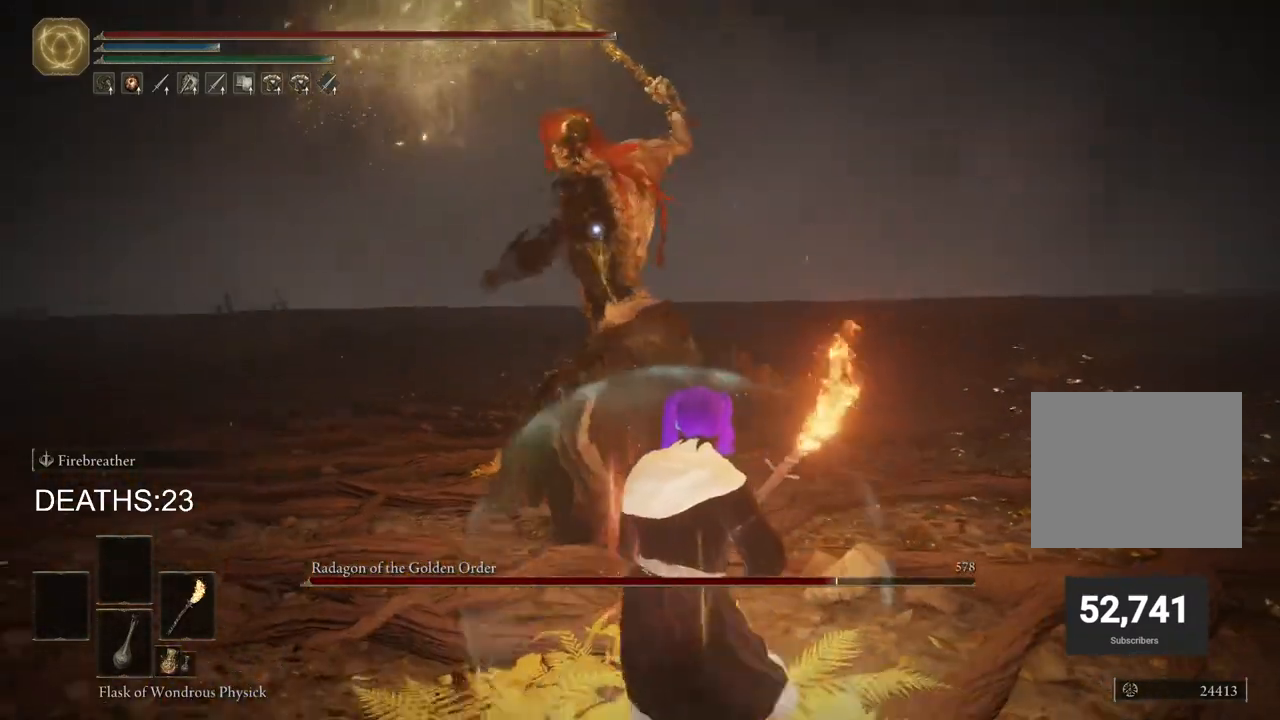
{"buttons": [], "left_stick": "down-left", "right_stick": "center", "events": [[233, "left_stick", "down-left"], [433, "CIRCLE", "up"]]}
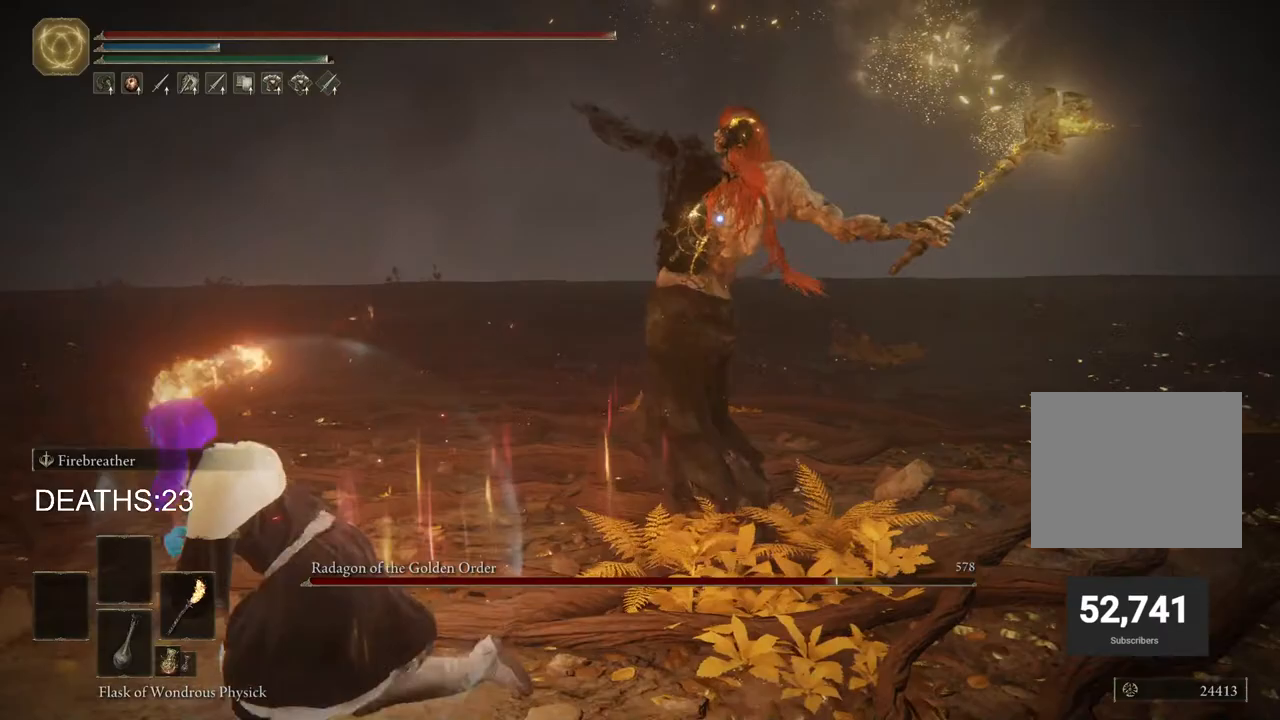
{"buttons": [], "left_stick": "up", "right_stick": "center", "events": [[133, "left_stick", "up-left"], [183, "left_stick", "up"], [267, "CIRCLE", "down"], [433, "CIRCLE", "up"]]}
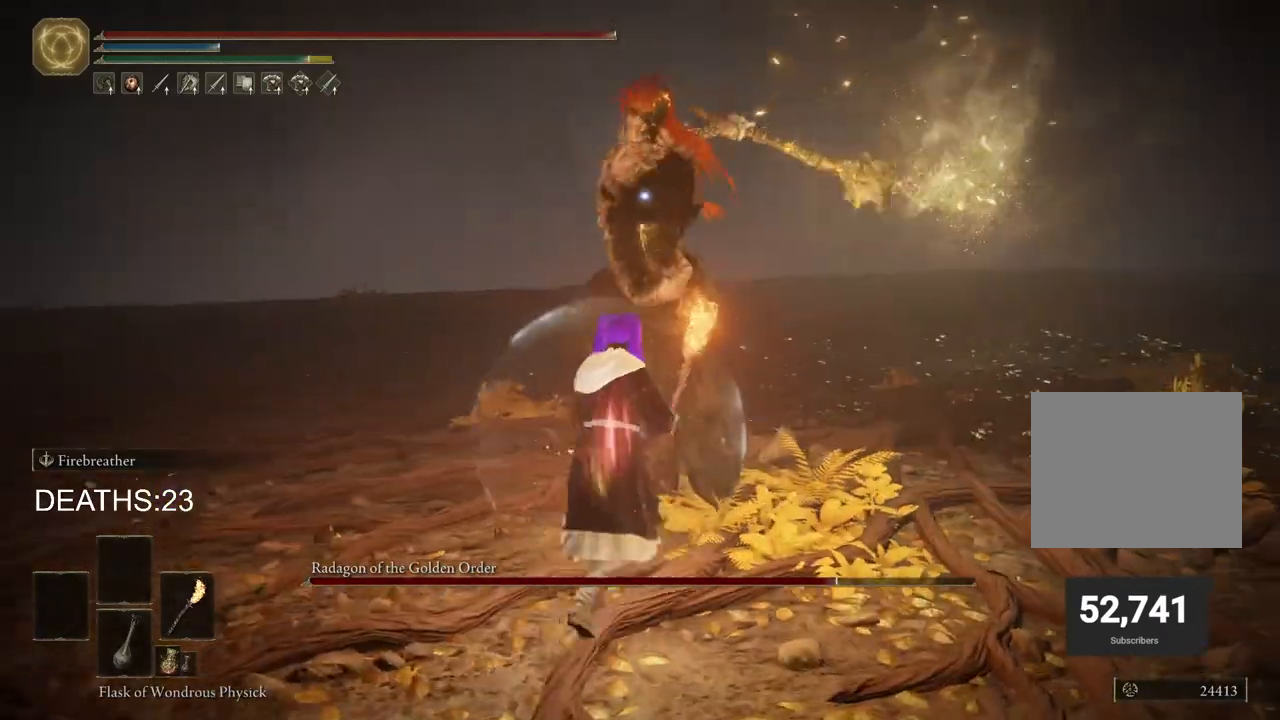
{"buttons": [], "left_stick": "left", "right_stick": "center", "events": [[317, "left_stick", "up-left"], [433, "left_stick", "left"]]}
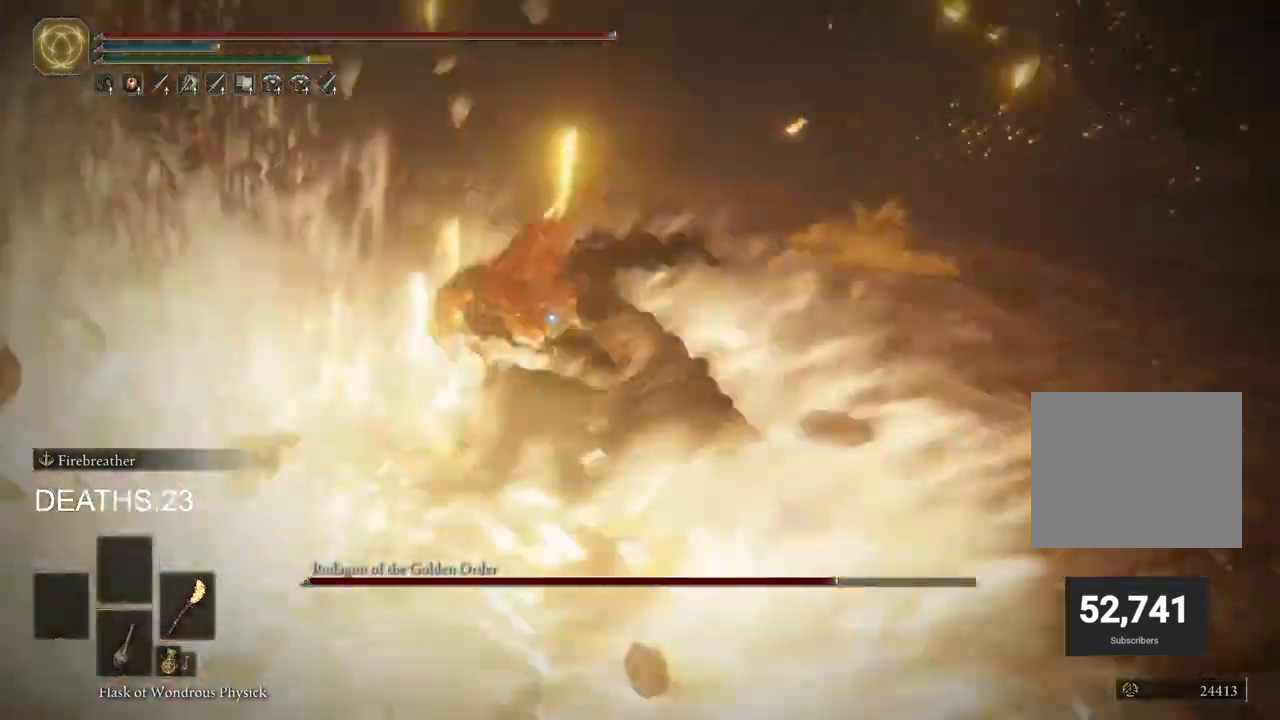
{"buttons": [], "left_stick": "up-left", "right_stick": "center", "events": [[133, "R1", "down"], [167, "left_stick", "up-left"], [200, "R1", "up"]]}
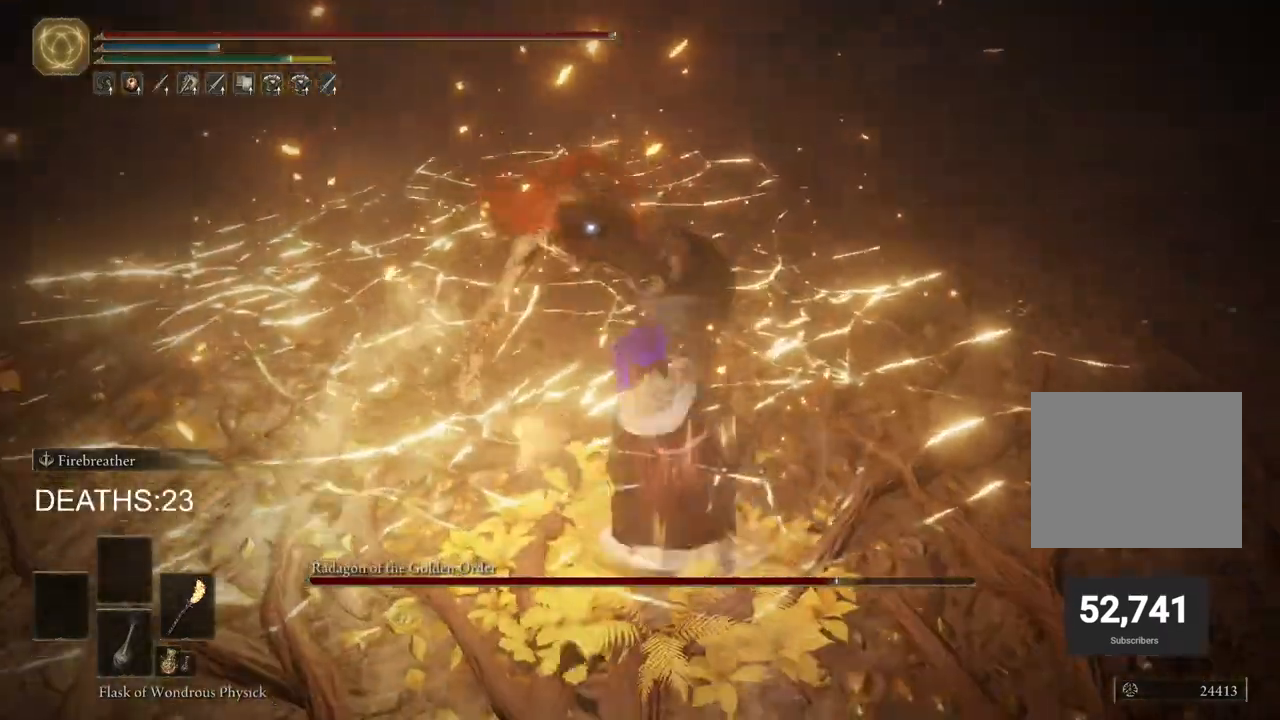
{"buttons": [], "left_stick": "up", "right_stick": "center", "events": [[350, "left_stick", "up"]]}
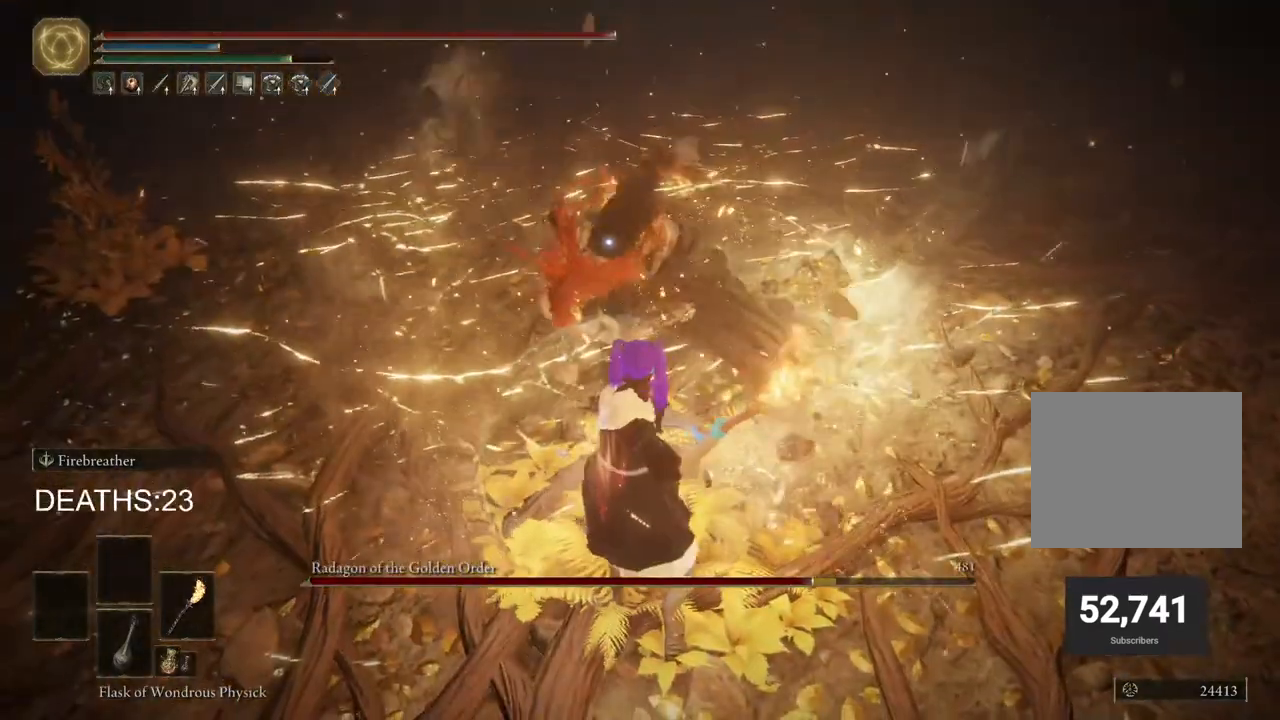
{"buttons": [], "left_stick": "up", "right_stick": "center", "events": [[33, "CIRCLE", "down"], [183, "CIRCLE", "up"]]}
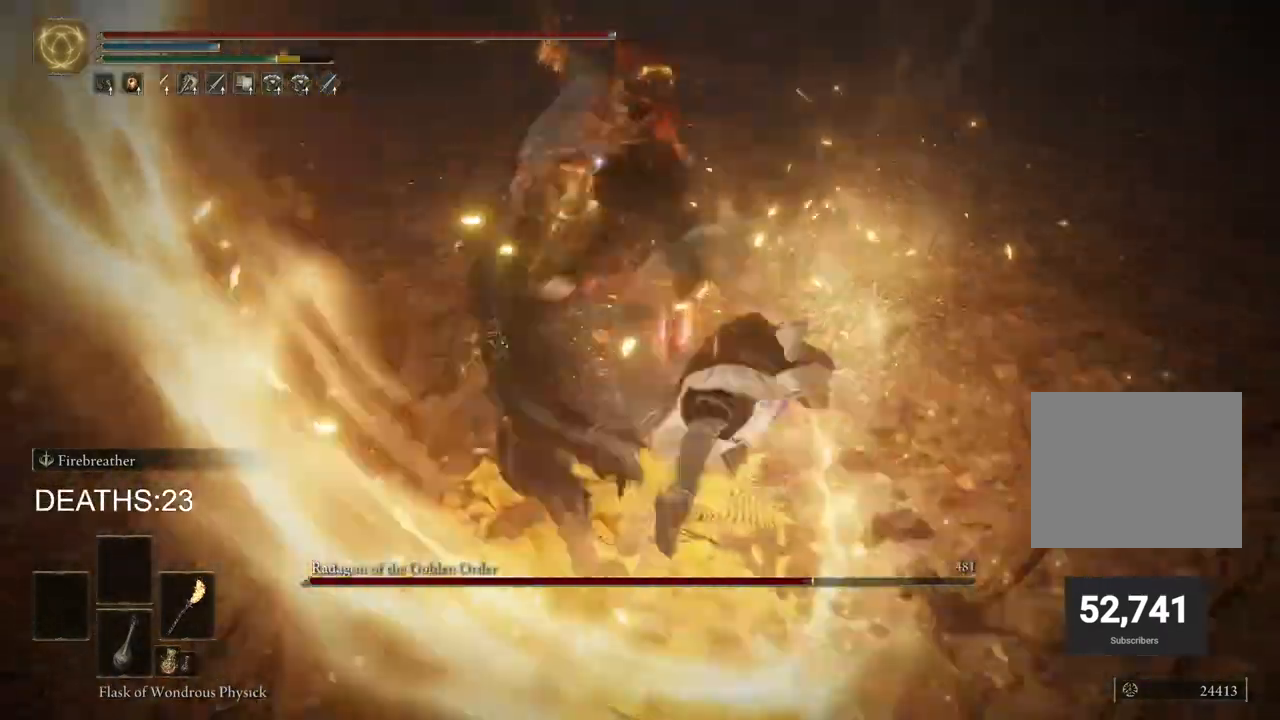
{"buttons": [], "left_stick": "up", "right_stick": "center", "events": []}
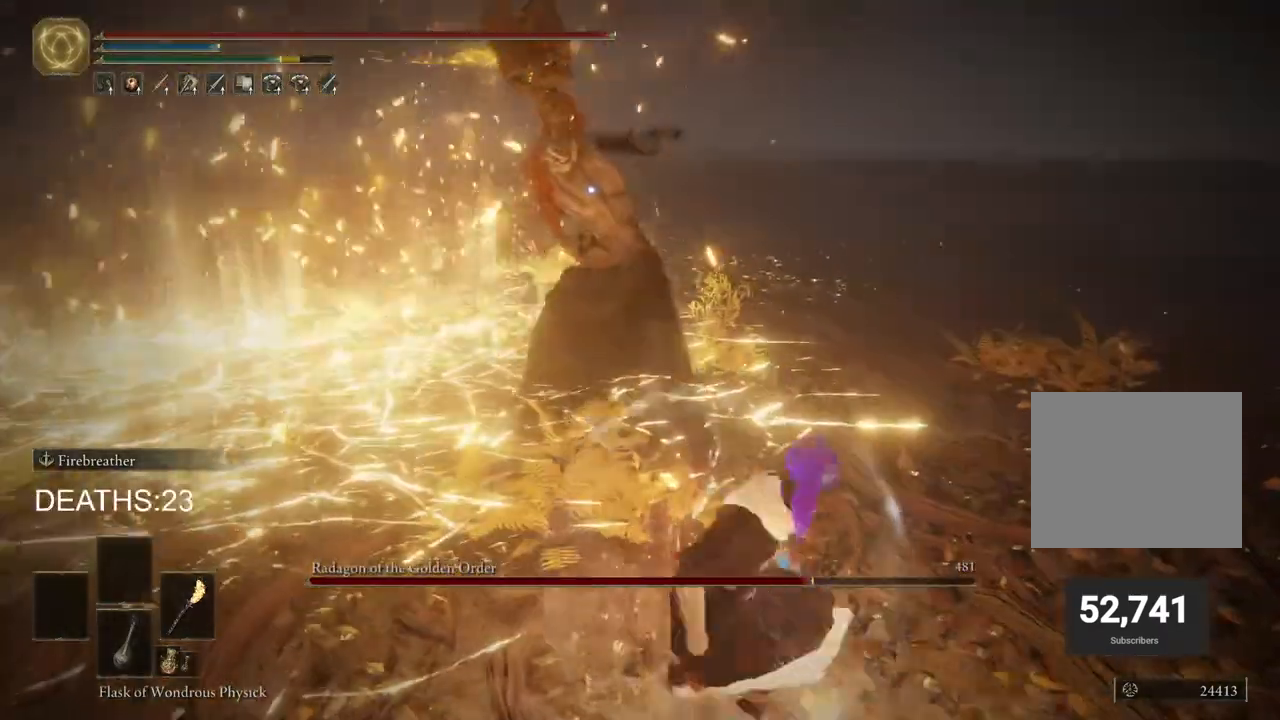
{"buttons": ["R2"], "left_stick": "up", "right_stick": "center", "events": [[167, "R2", "down"]]}